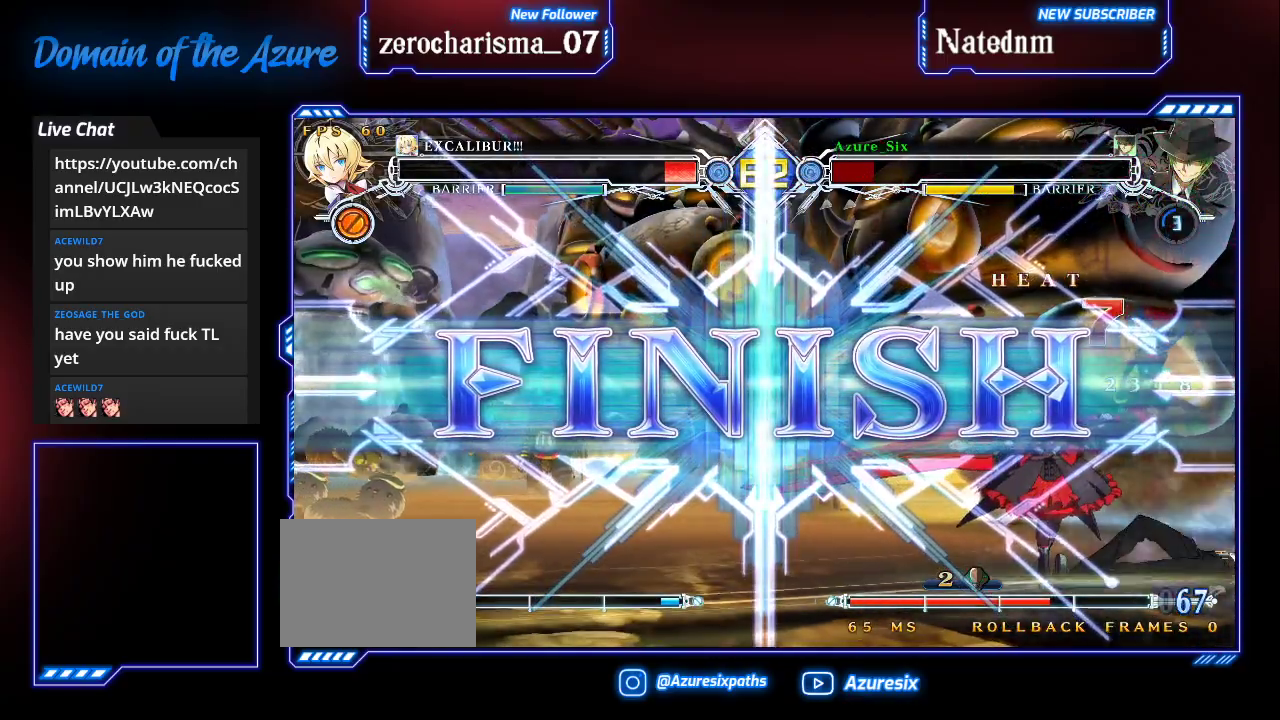
Gameplay with a controller (arcade stick); each line is a JSON object with the inputs held at the frame after it (dt_ms = milliseconds from this image to that frame). "events" lists button and stick changes between this image and that frame as [ms after this image, input, new state], when the widget could be followed in between. Not read: L3 R3.
{"dt_ms": 500, "buttons": [], "left_stick": "center", "events": []}
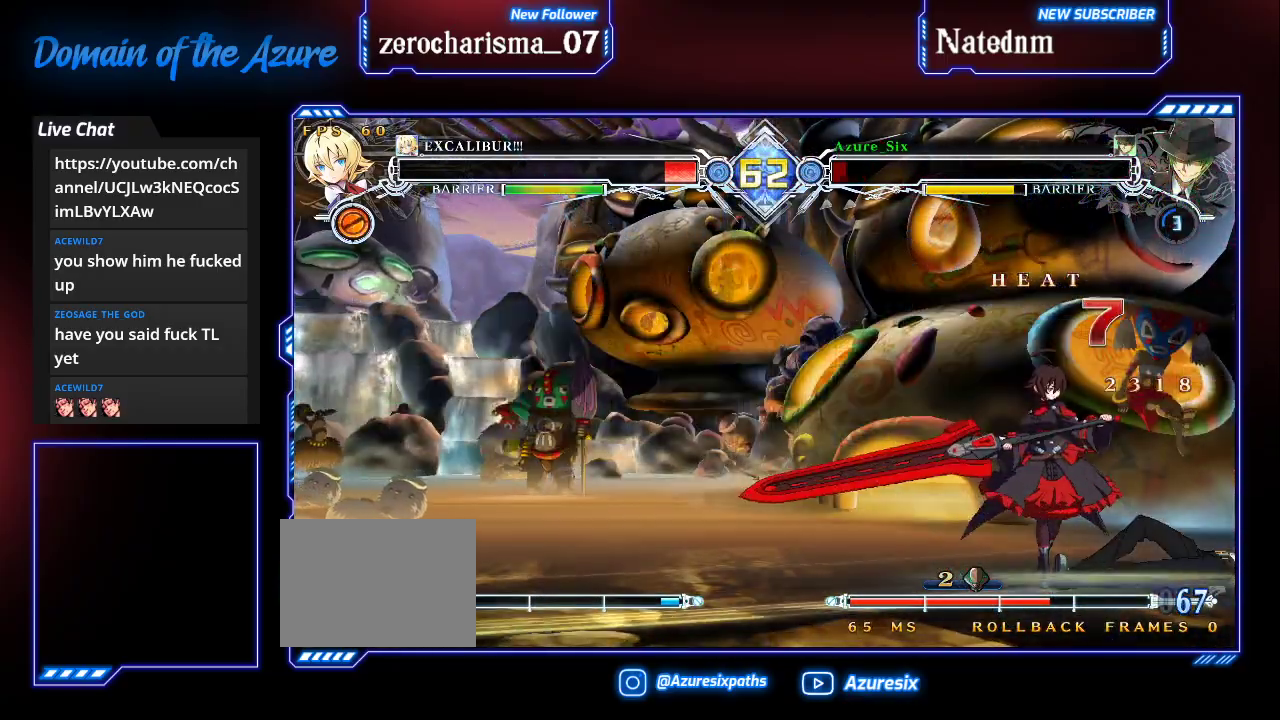
{"dt_ms": 500, "buttons": [], "left_stick": "center", "events": []}
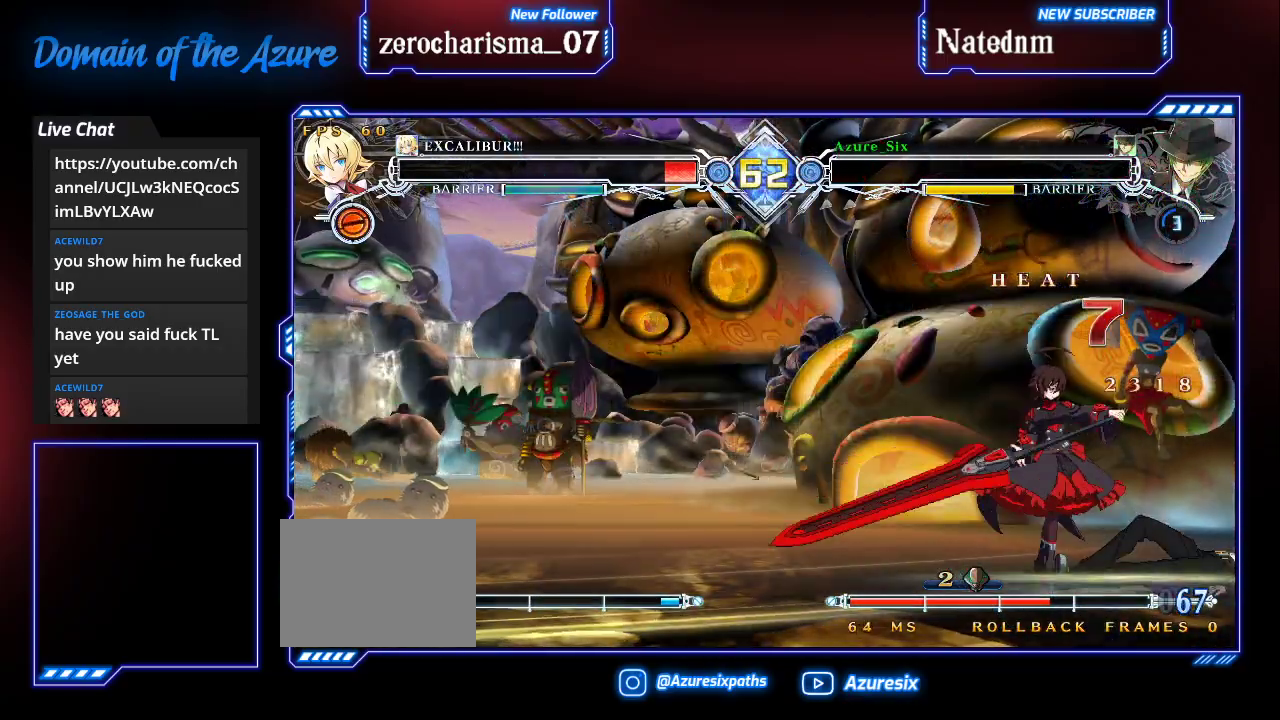
{"dt_ms": 500, "buttons": [], "left_stick": "center", "events": []}
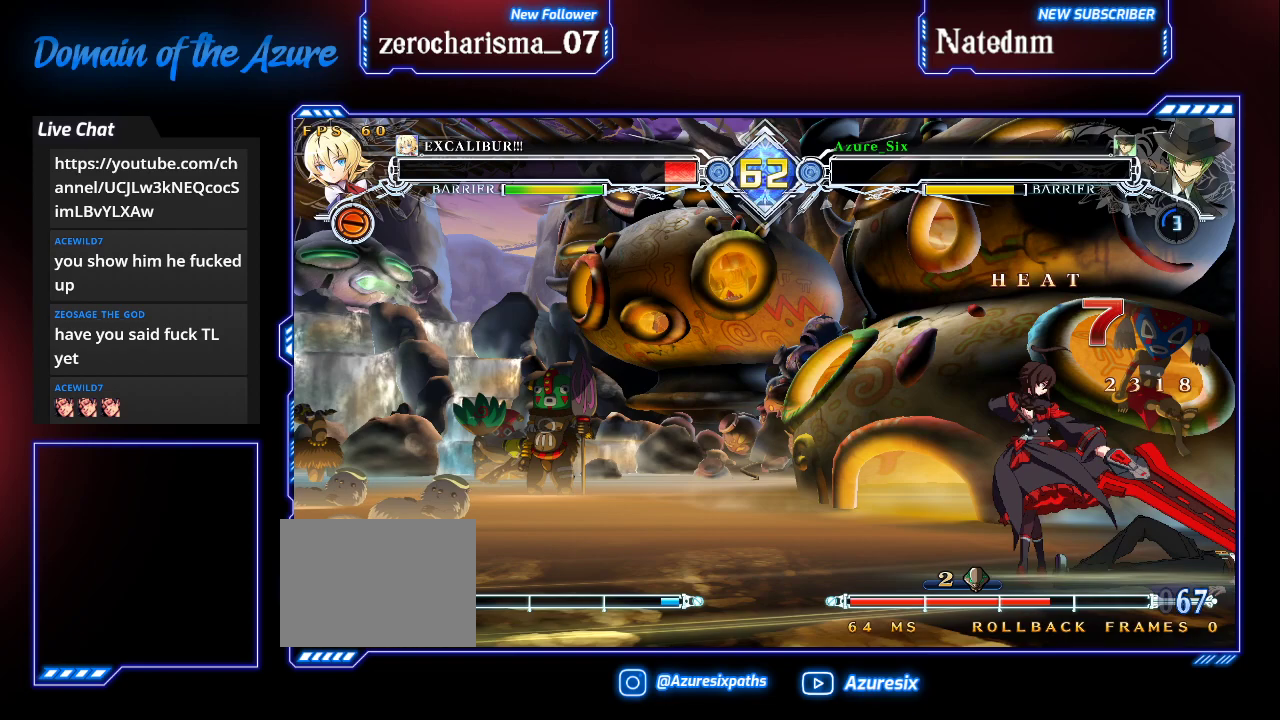
{"dt_ms": 500, "buttons": [], "left_stick": "center", "events": []}
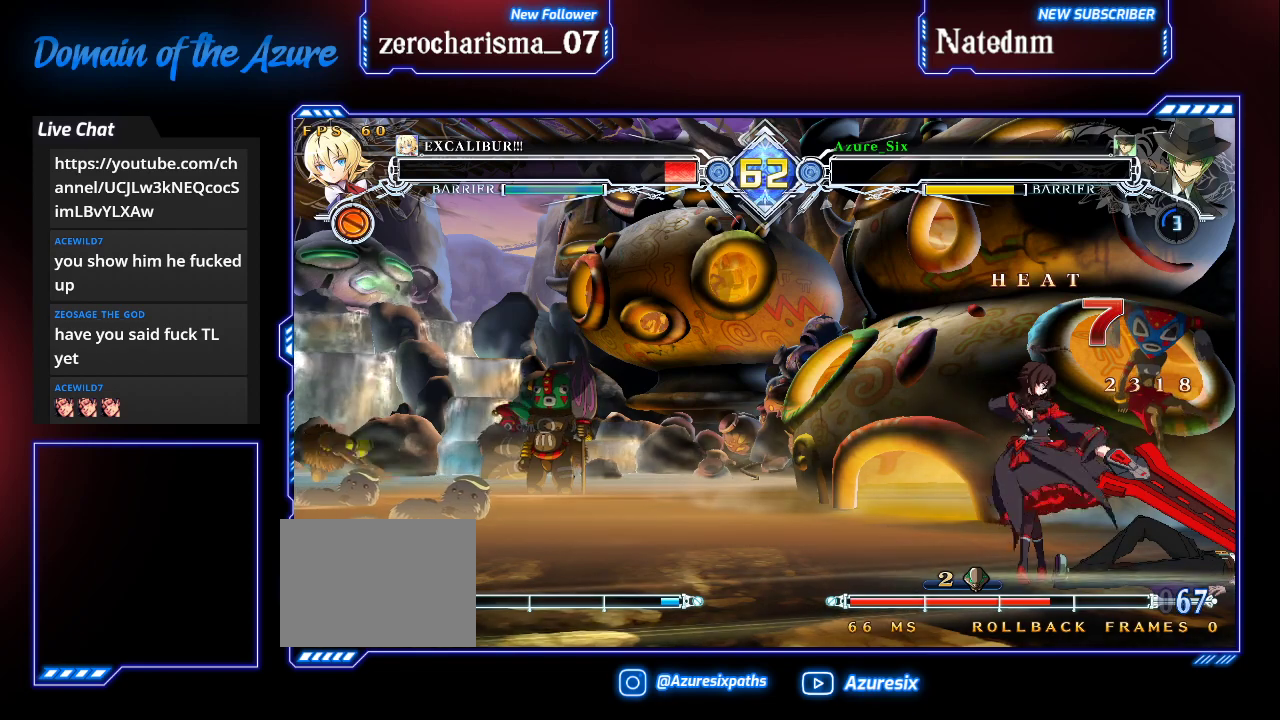
{"dt_ms": 500, "buttons": [], "left_stick": "center", "events": [[200, "left_stick", "right"], [367, "left_stick", "center"]]}
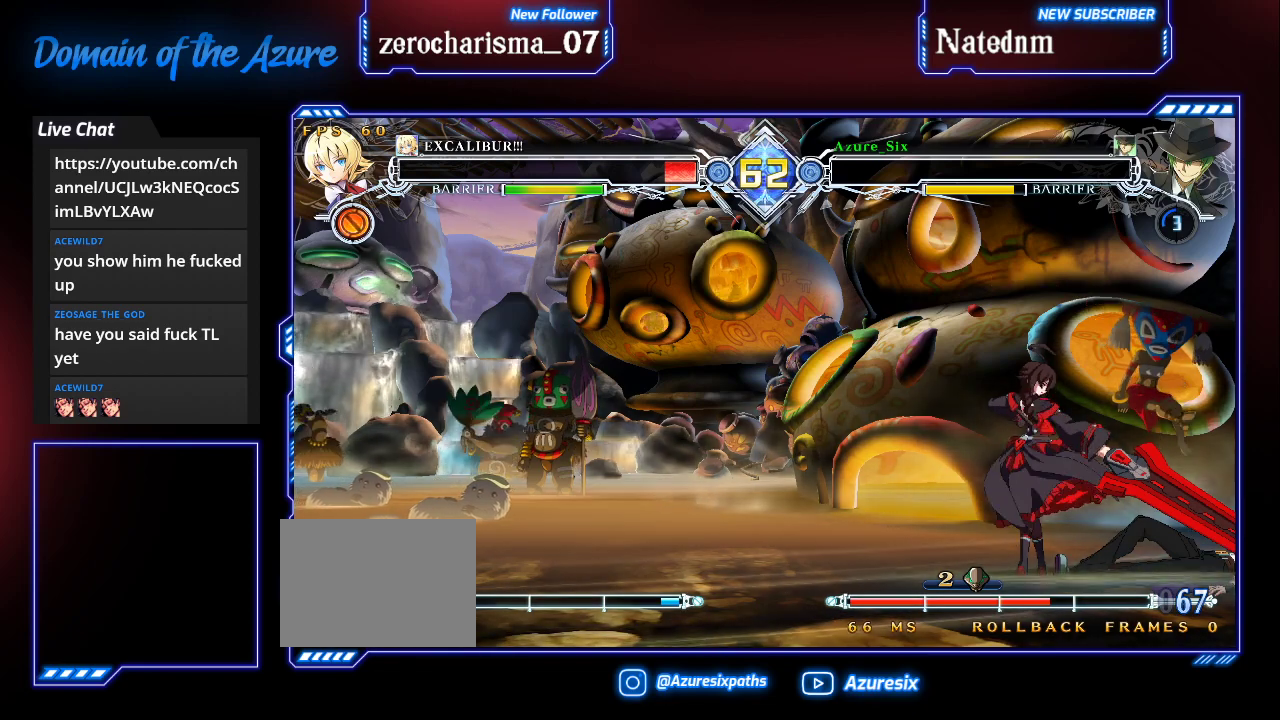
{"dt_ms": 500, "buttons": [], "left_stick": "center", "events": []}
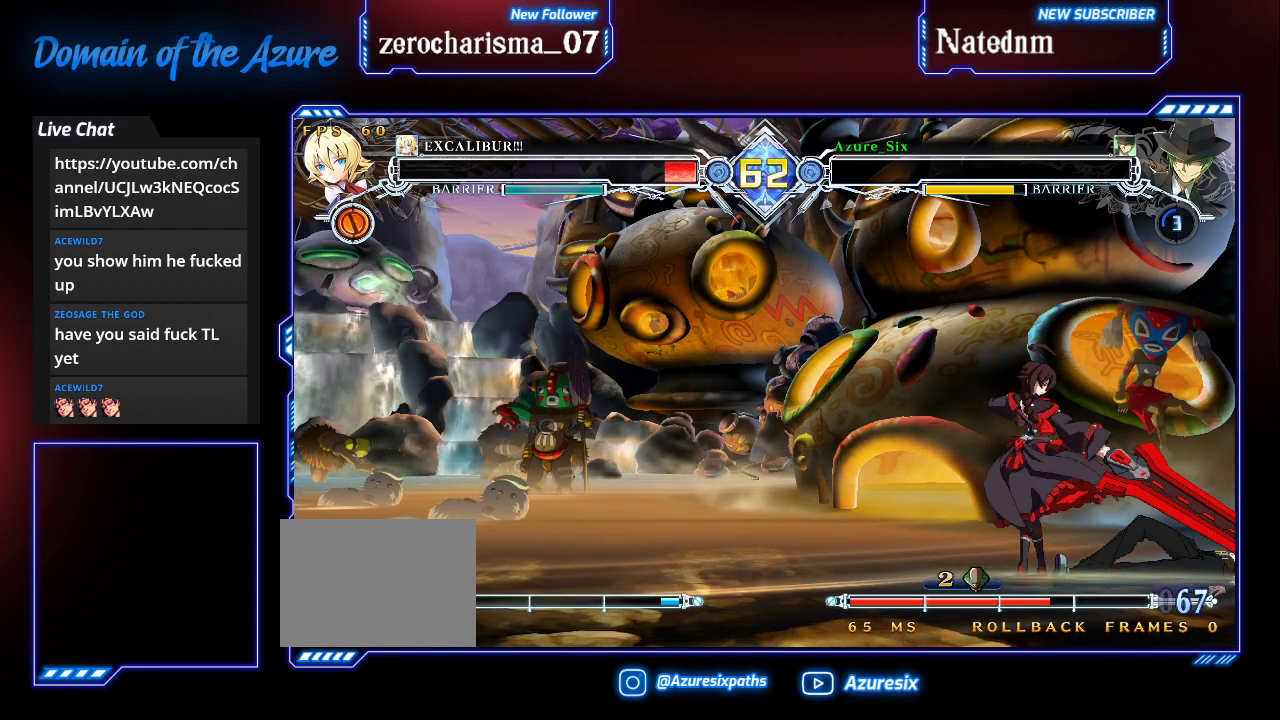
{"dt_ms": 500, "buttons": [], "left_stick": "center", "events": []}
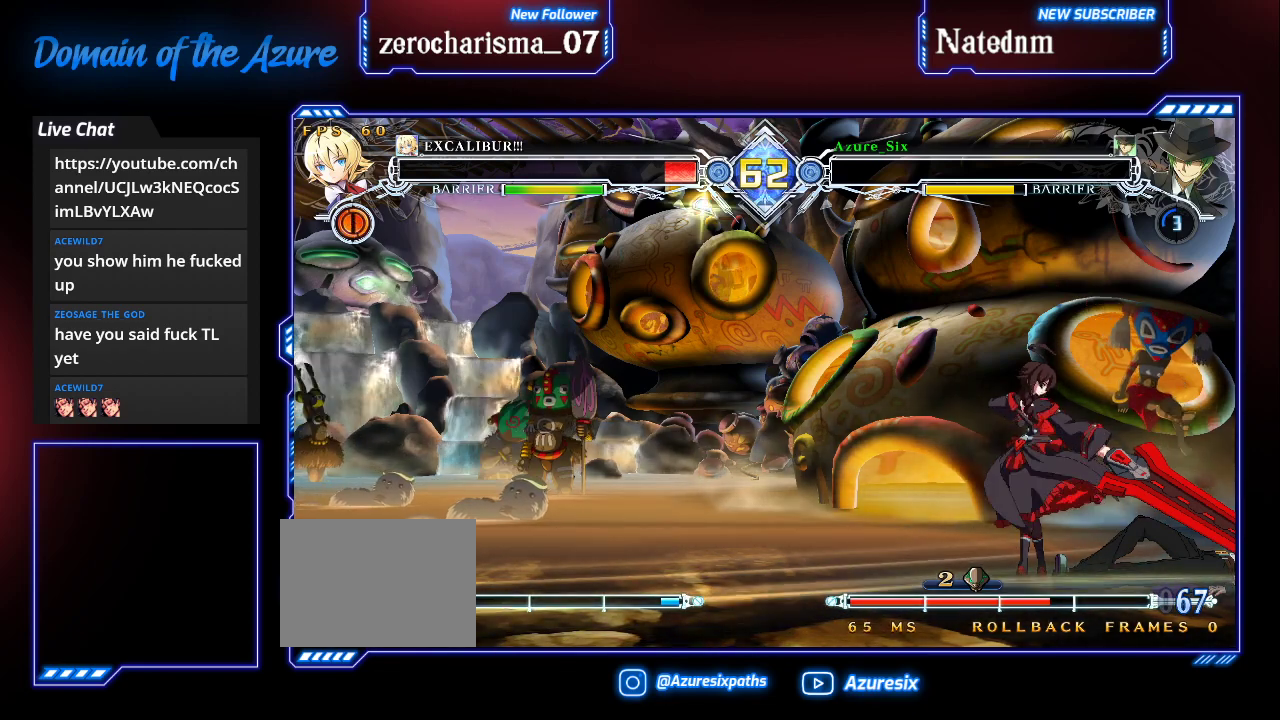
{"dt_ms": 500, "buttons": [], "left_stick": "center", "events": []}
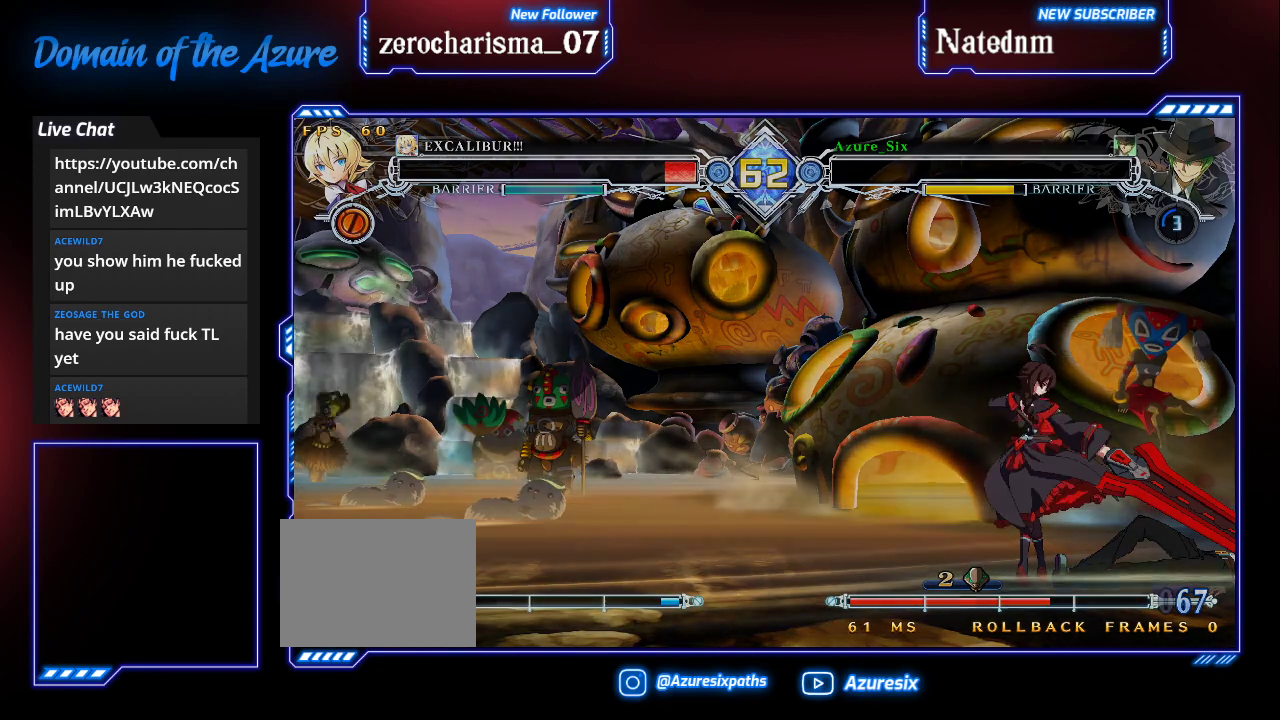
{"dt_ms": 500, "buttons": [], "left_stick": "left"}
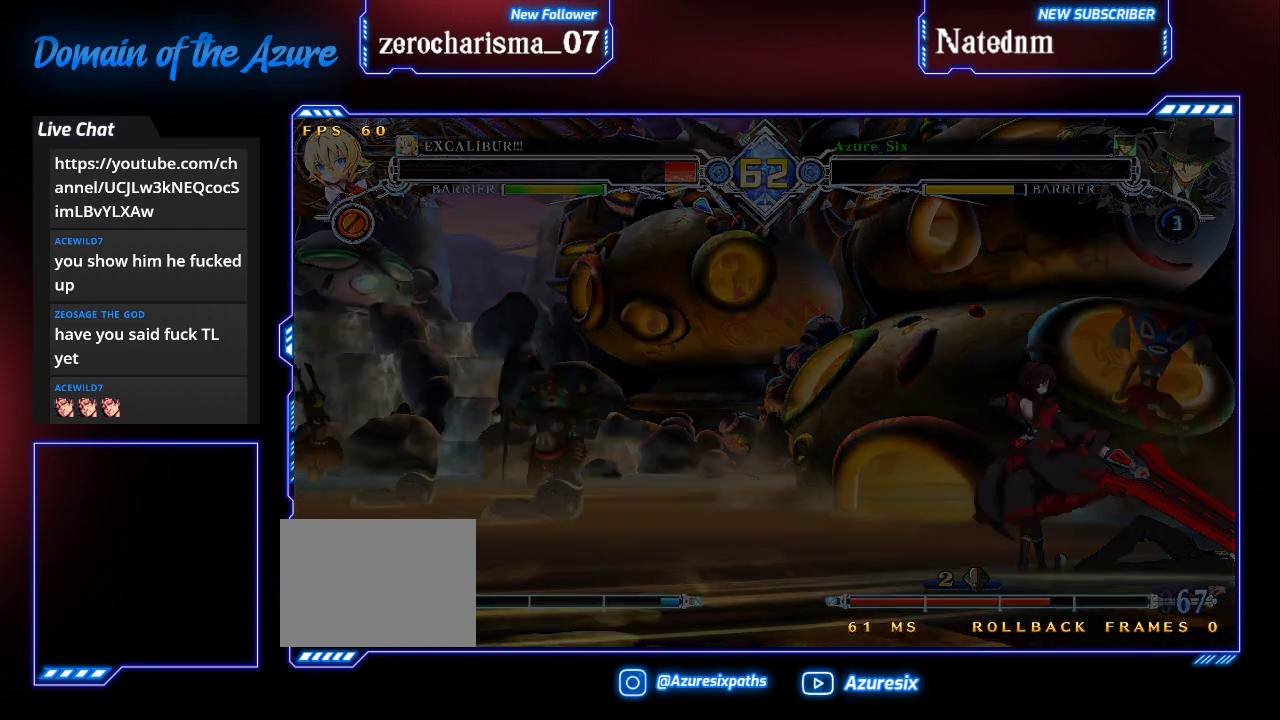
{"dt_ms": 1000, "buttons": [], "left_stick": "center"}
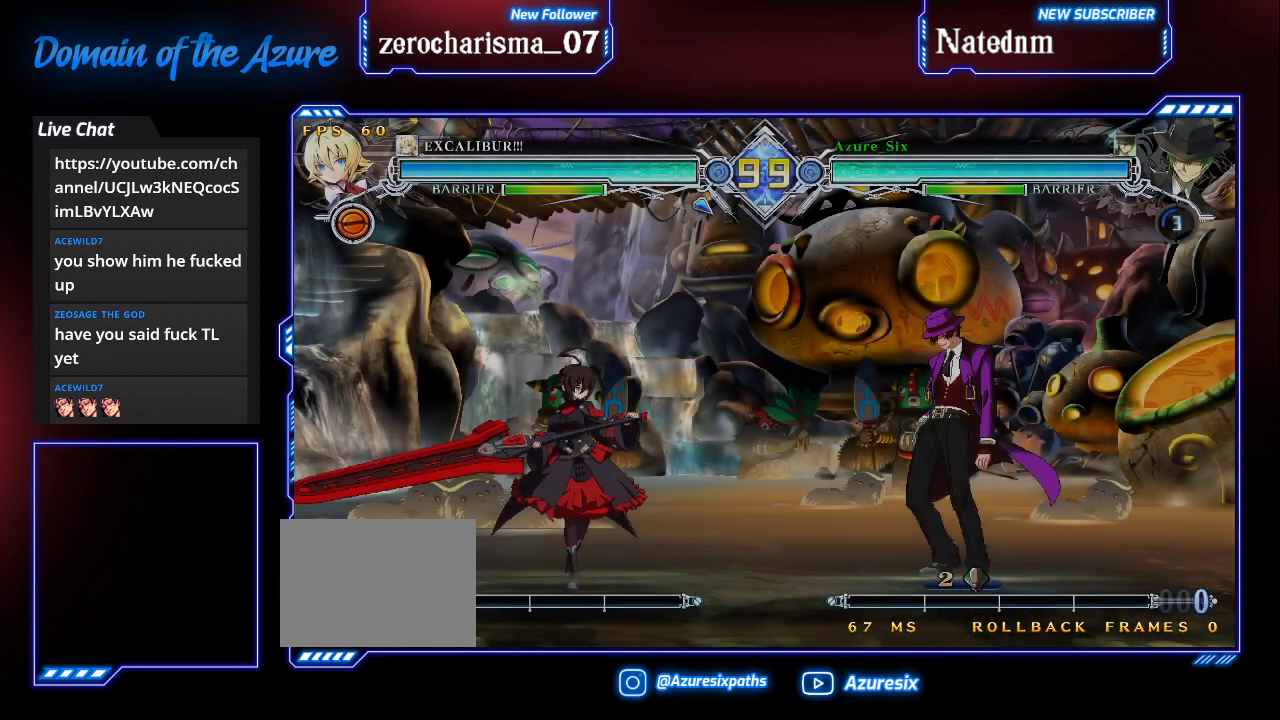
{"dt_ms": 500, "buttons": [], "left_stick": "center", "events": []}
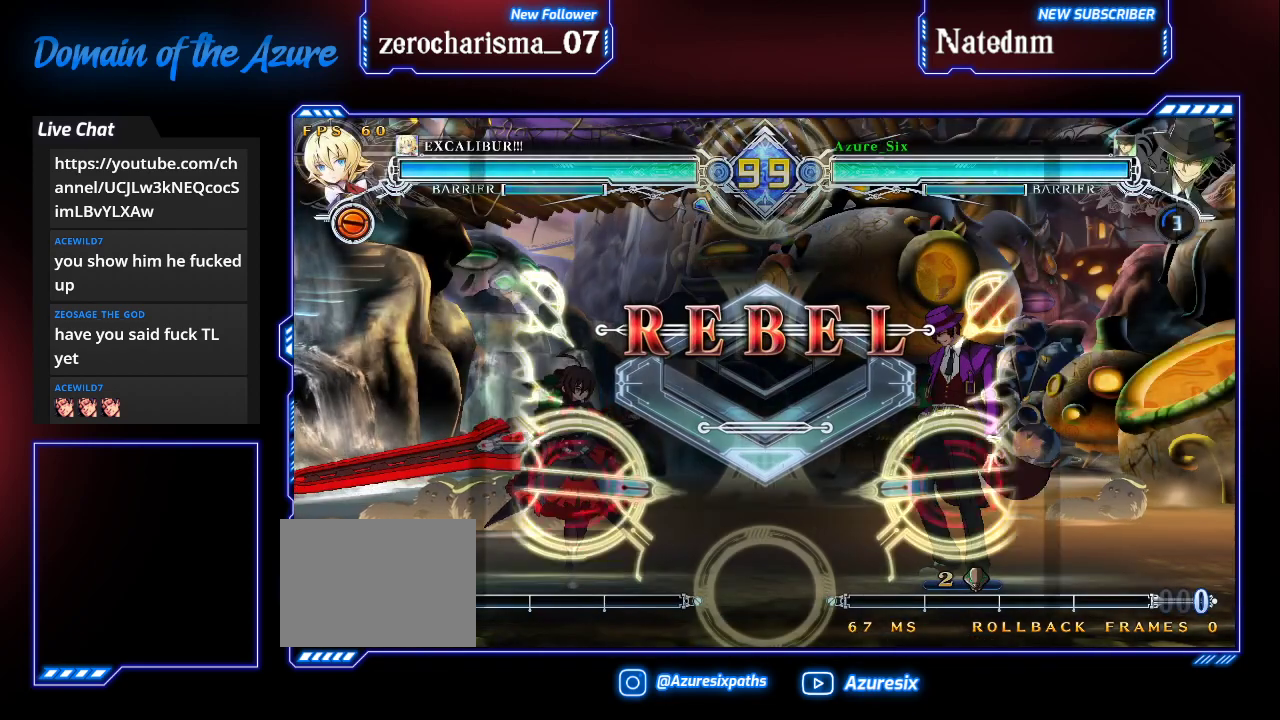
{"dt_ms": 500, "buttons": [], "left_stick": "left", "events": [[100, "R1", "down"], [133, "SQUARE", "down"], [167, "R1", "up"], [167, "SQUARE", "up"], [367, "left_stick", "left"]]}
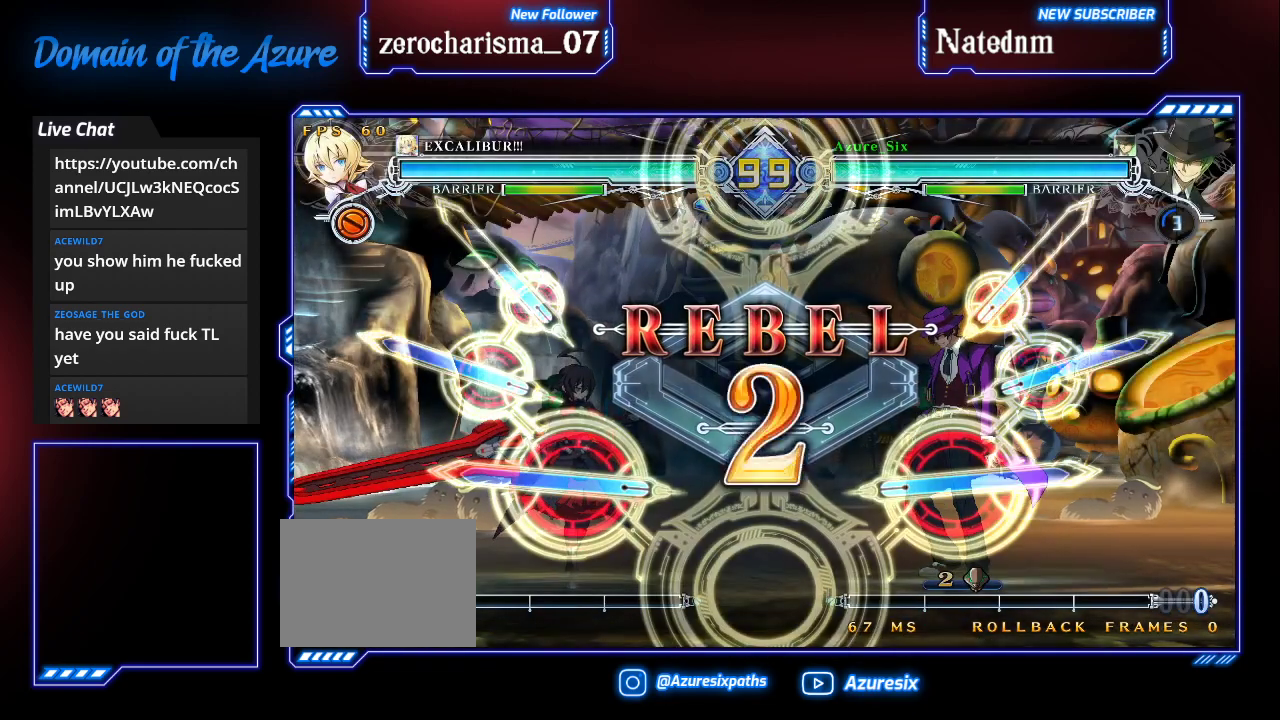
{"dt_ms": 500, "buttons": [], "left_stick": "left", "events": []}
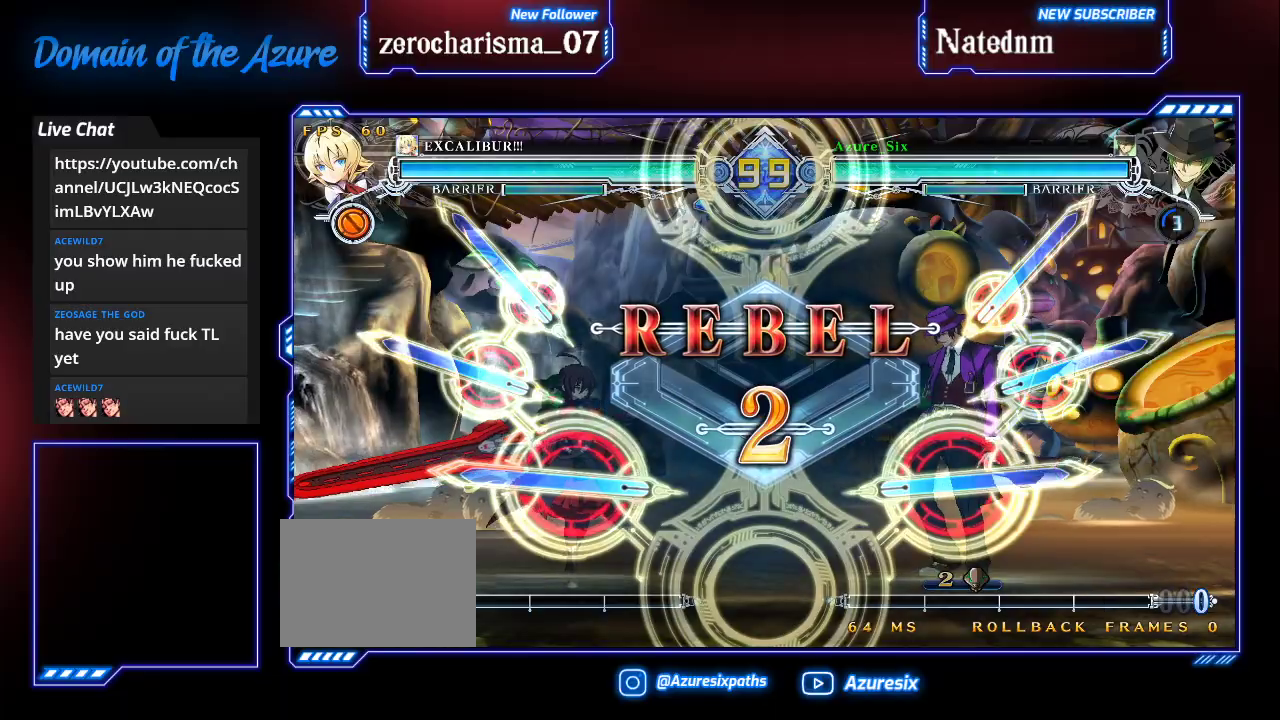
{"dt_ms": 500, "buttons": [], "left_stick": "left", "events": []}
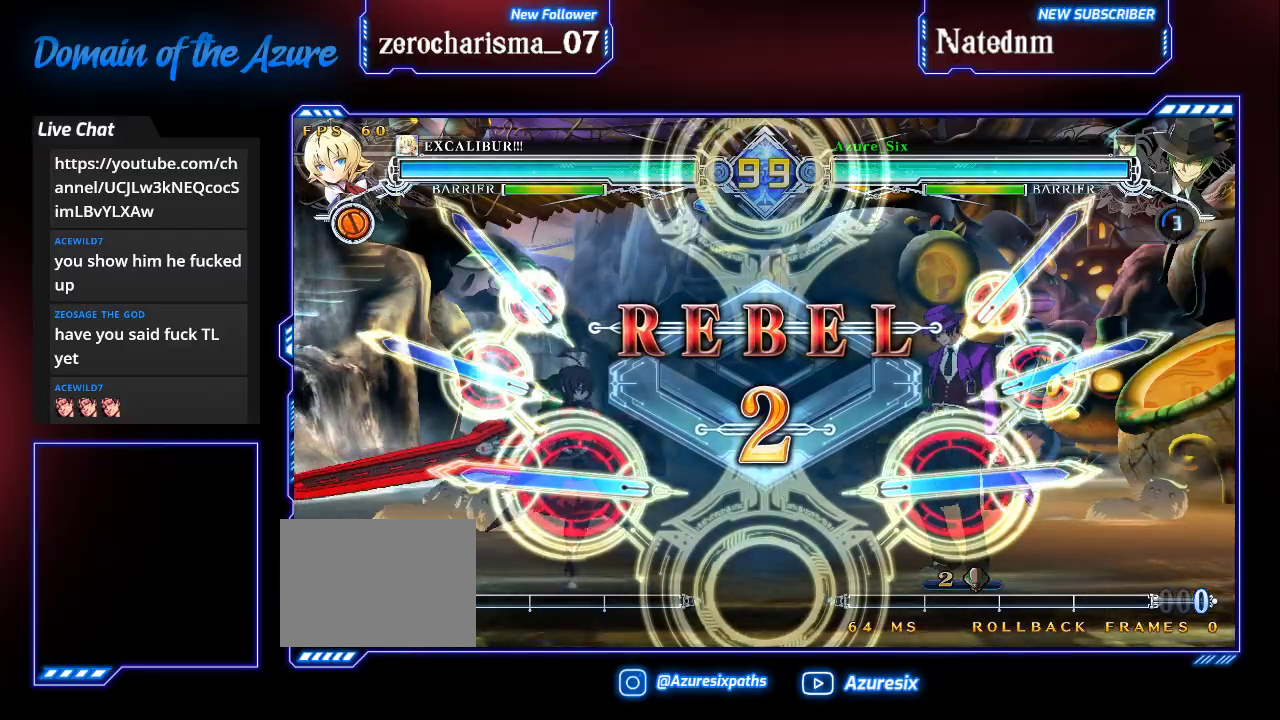
{"dt_ms": 500, "buttons": [], "left_stick": "right", "events": [[167, "left_stick", "center"], [467, "left_stick", "right"]]}
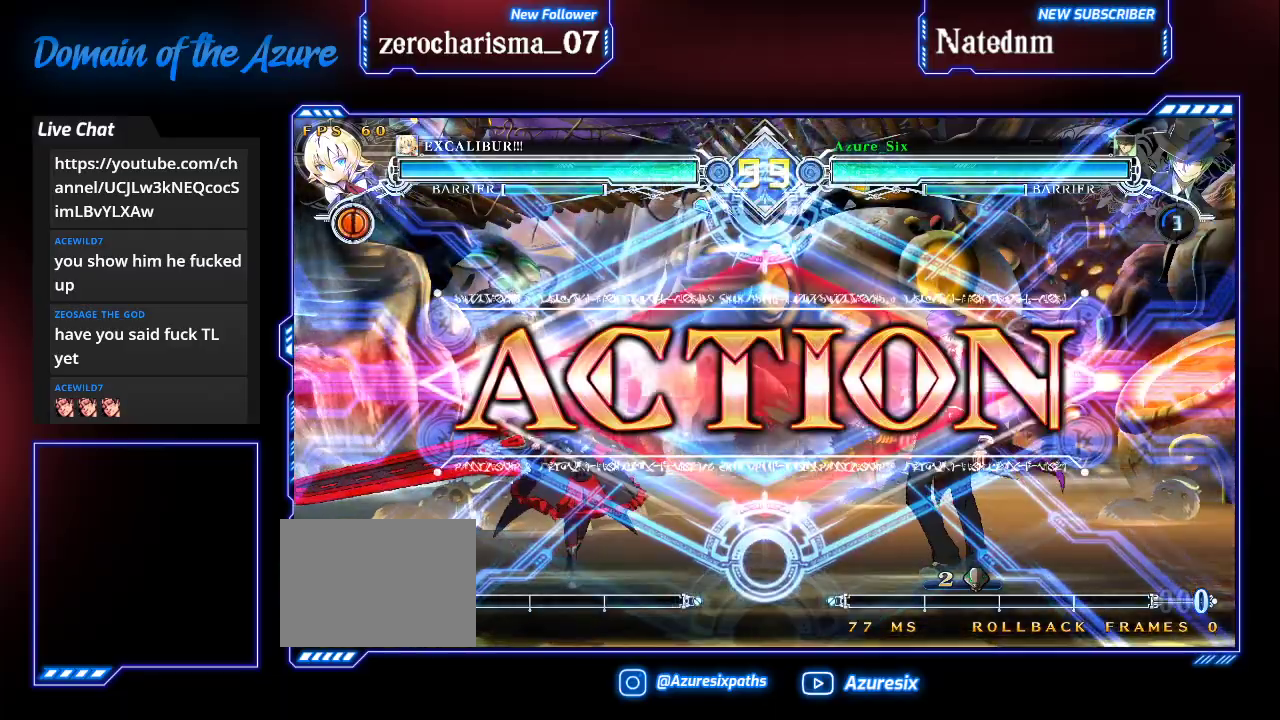
{"dt_ms": 500, "buttons": ["CROSS"], "left_stick": "center", "events": [[67, "left_stick", "down-right"], [167, "left_stick", "up-right"], [333, "left_stick", "left"], [400, "CROSS", "down"], [500, "left_stick", "center"]]}
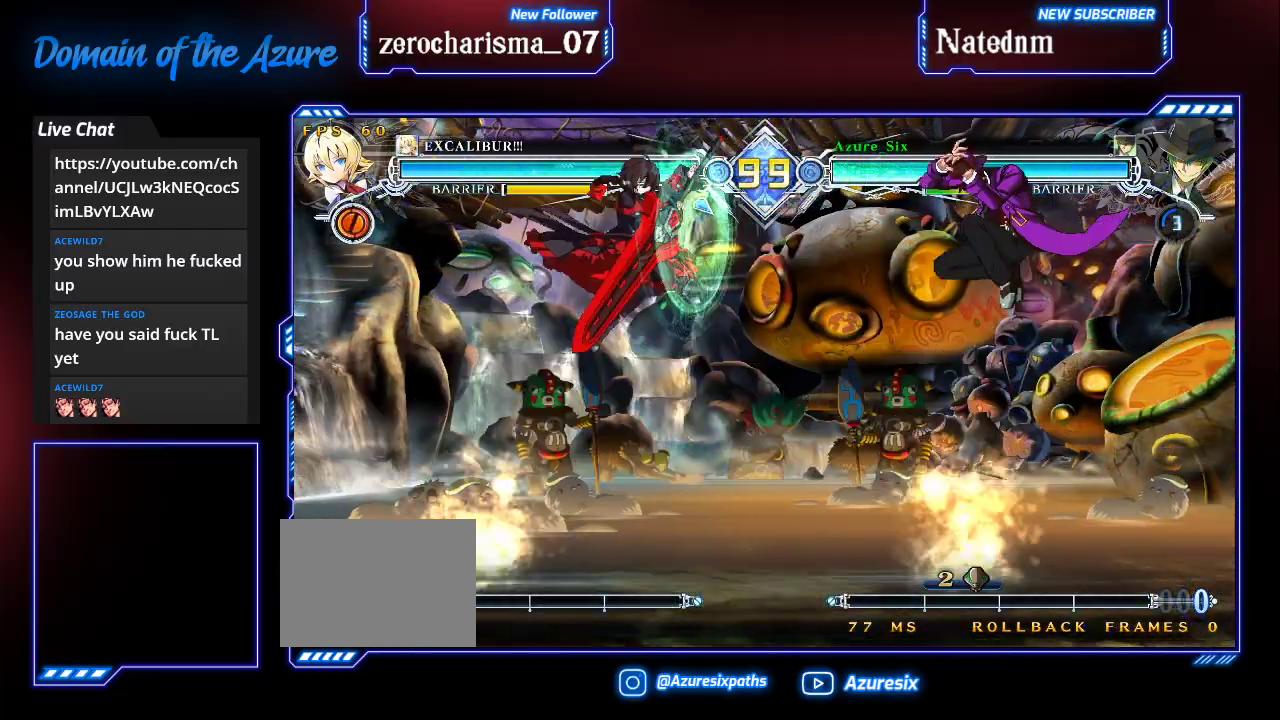
{"dt_ms": 500, "buttons": ["TRIANGLE"], "left_stick": "down", "events": [[33, "CROSS", "up"], [300, "CROSS", "down"], [400, "CROSS", "up"], [433, "left_stick", "down"], [467, "TRIANGLE", "down"]]}
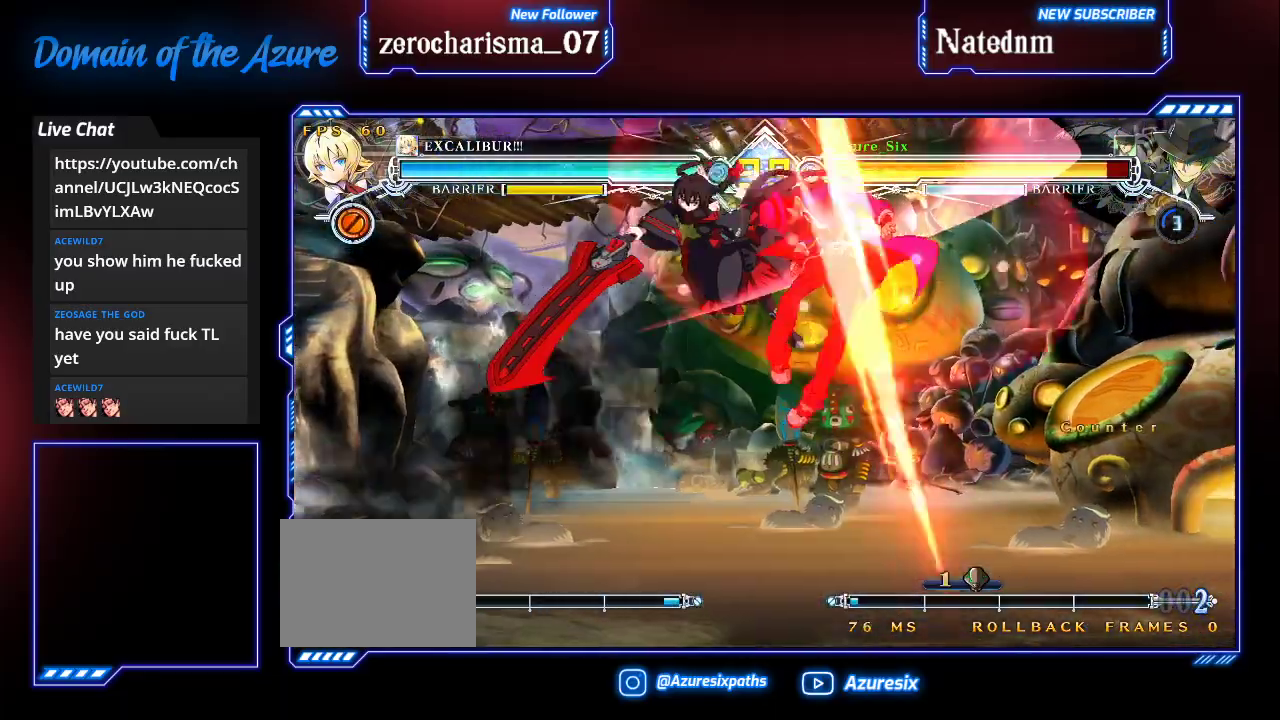
{"dt_ms": 500, "buttons": ["SQUARE", "TRIANGLE"], "left_stick": "right", "events": [[67, "left_stick", "down-right"], [100, "TRIANGLE", "up"], [167, "left_stick", "right"], [300, "SQUARE", "down"], [300, "TRIANGLE", "down"]]}
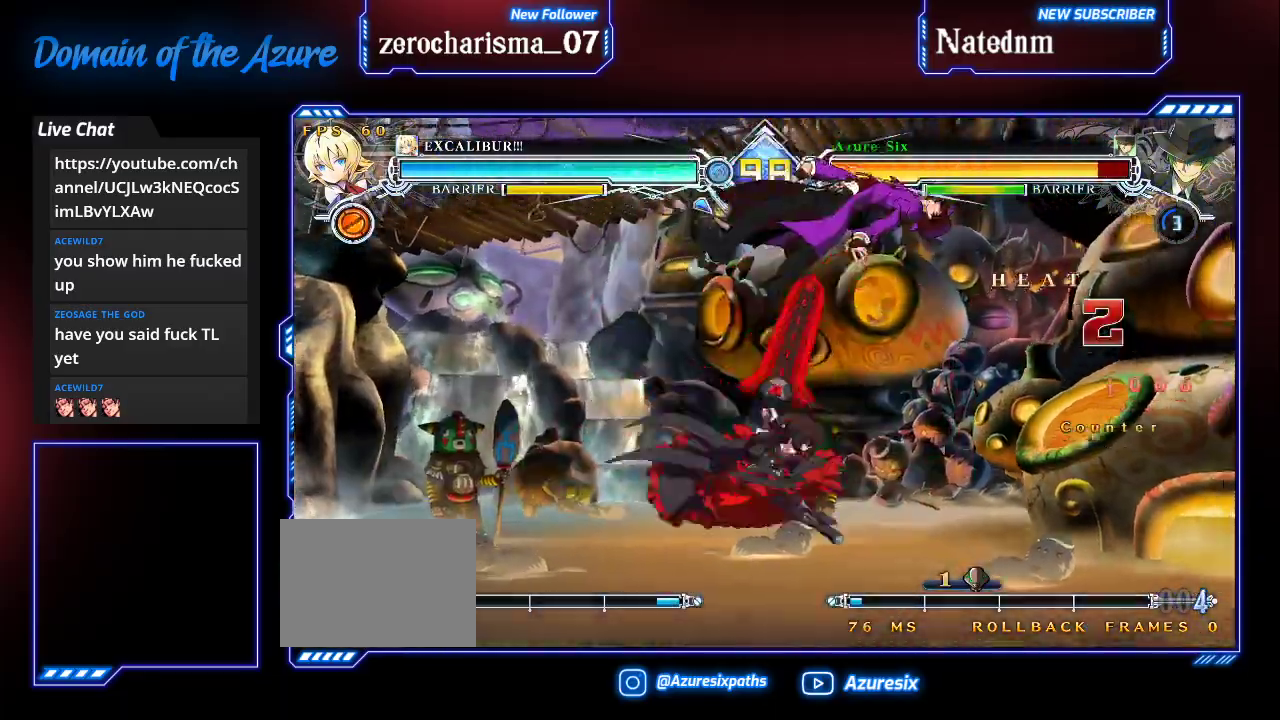
{"dt_ms": 500, "buttons": [], "left_stick": "right", "events": [[367, "TRIANGLE", "up"], [400, "SQUARE", "up"]]}
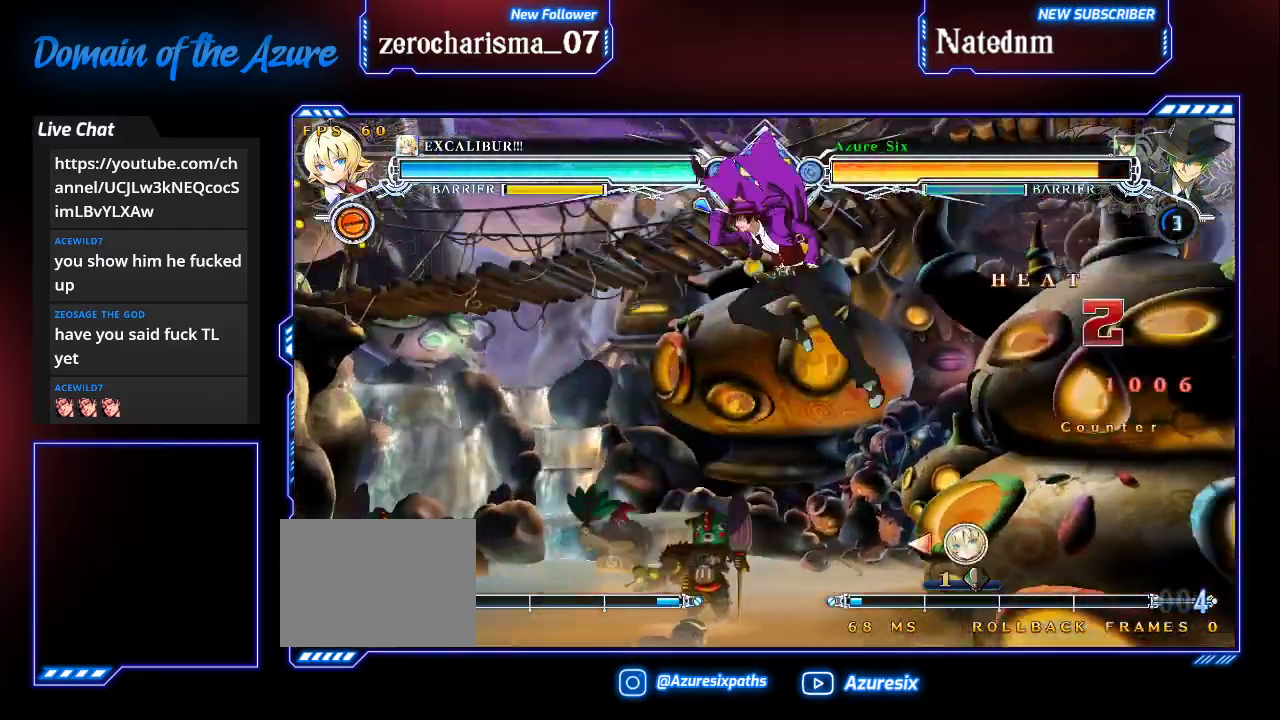
{"dt_ms": 500, "buttons": [], "left_stick": "center", "events": [[233, "left_stick", "up-right"], [400, "left_stick", "center"]]}
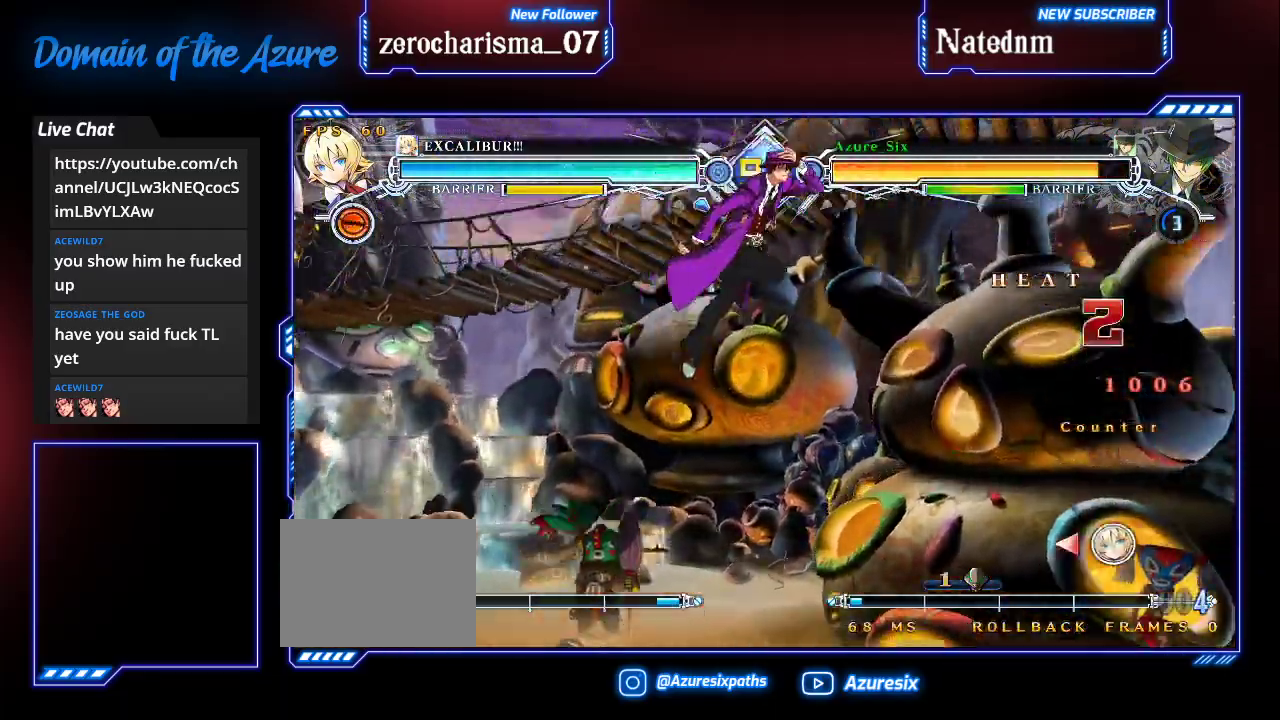
{"dt_ms": 500, "buttons": [], "left_stick": "center", "events": [[233, "left_stick", "left"], [267, "CROSS", "down"], [400, "CROSS", "up"], [433, "left_stick", "center"]]}
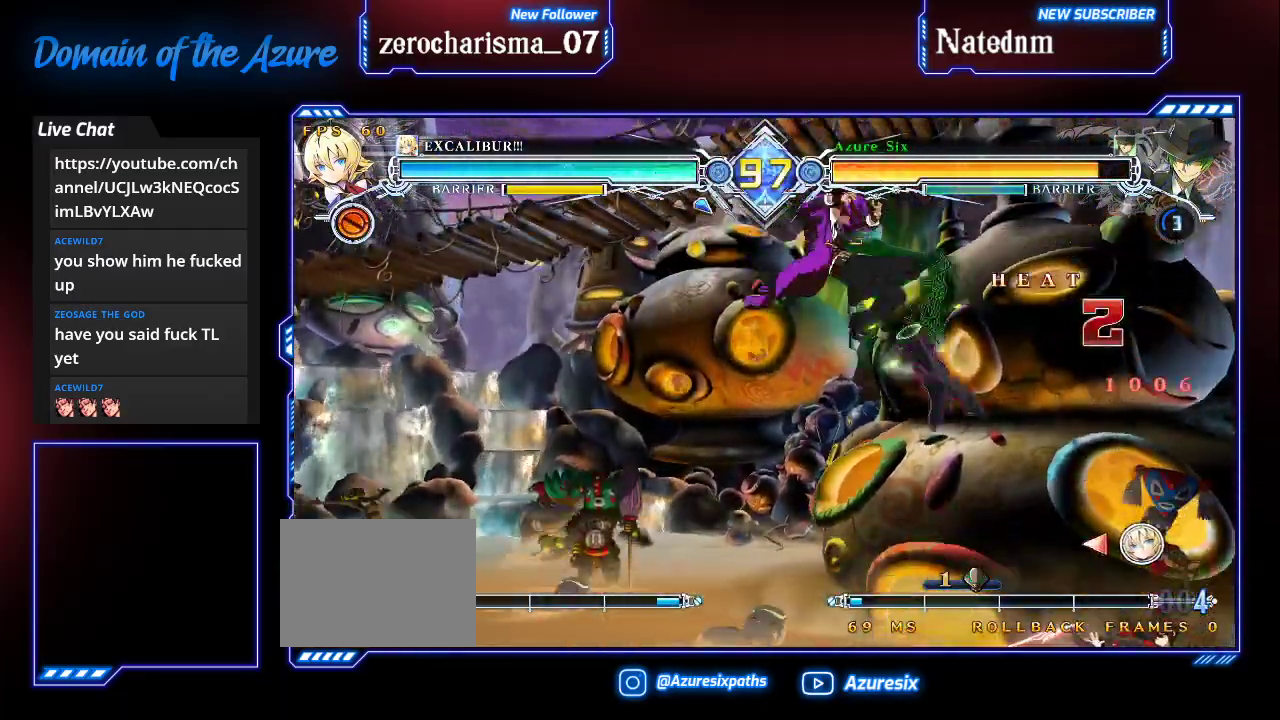
{"dt_ms": 500, "buttons": [], "left_stick": "center", "events": [[233, "CROSS", "down"], [400, "CROSS", "up"]]}
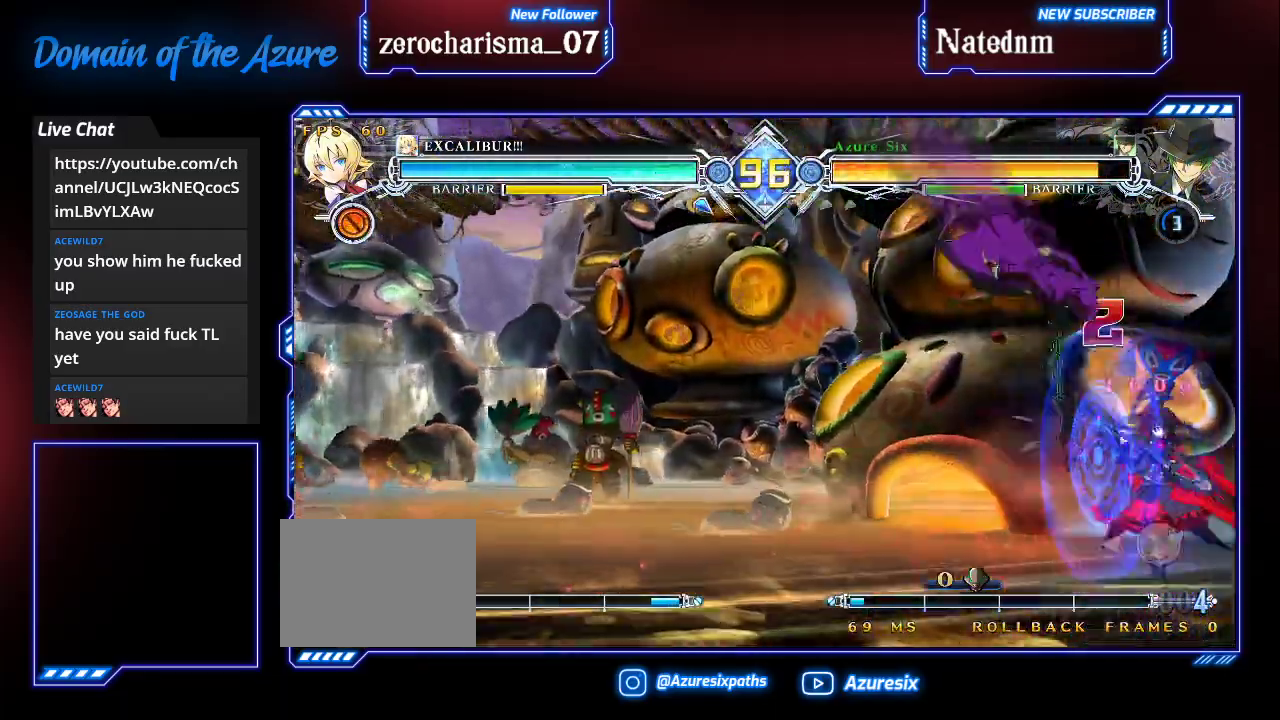
{"dt_ms": 500, "buttons": ["R1"], "left_stick": "down-right", "events": [[100, "R1", "down"], [233, "R1", "up"], [333, "left_stick", "down-right"], [500, "R1", "down"]]}
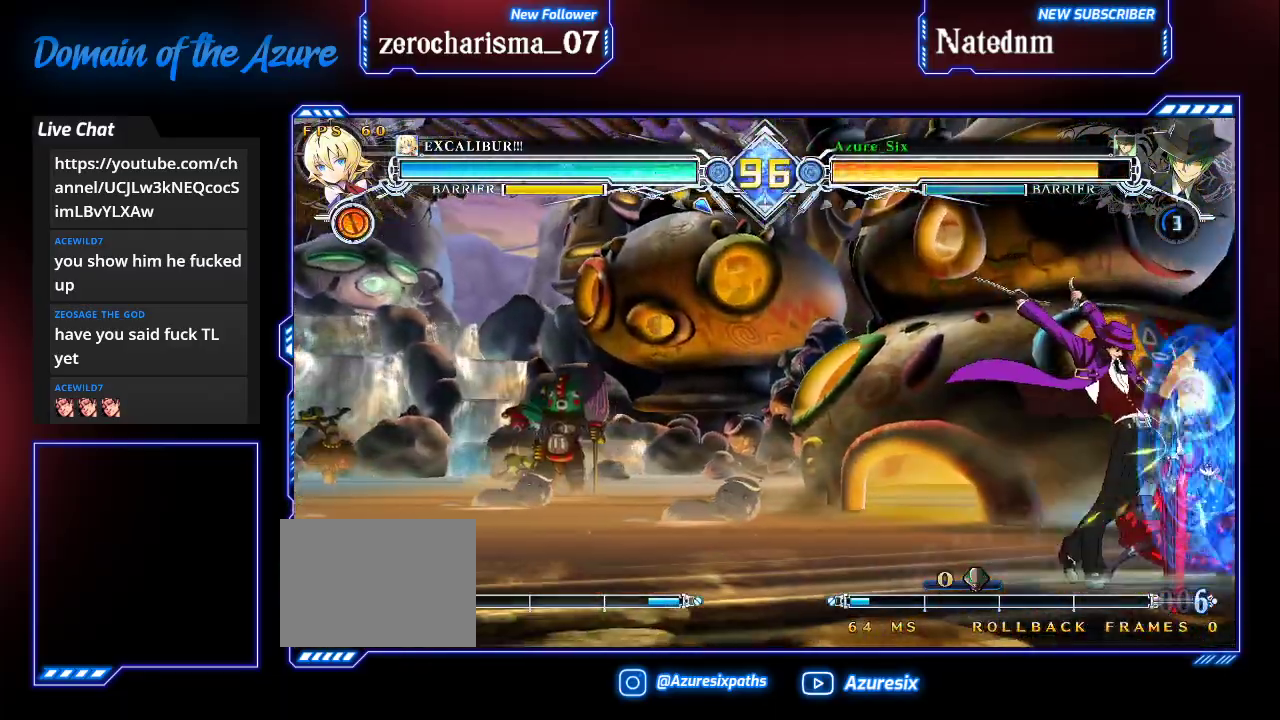
{"dt_ms": 500, "buttons": [], "left_stick": "center", "events": [[133, "R1", "up"], [133, "left_stick", "center"], [200, "left_stick", "down"], [333, "left_stick", "left"], [367, "CROSS", "down"], [400, "left_stick", "center"], [467, "CROSS", "up"]]}
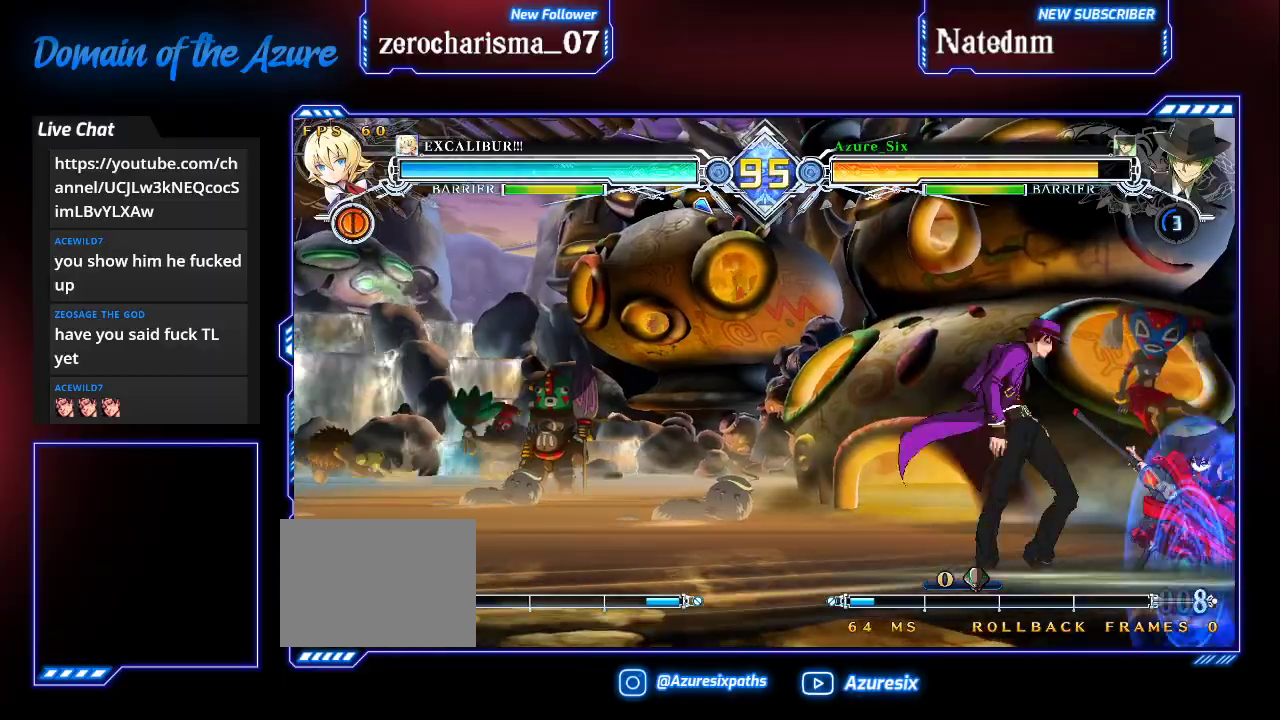
{"dt_ms": 500, "buttons": [], "left_stick": "center", "events": [[267, "R1", "down"], [433, "R1", "up"]]}
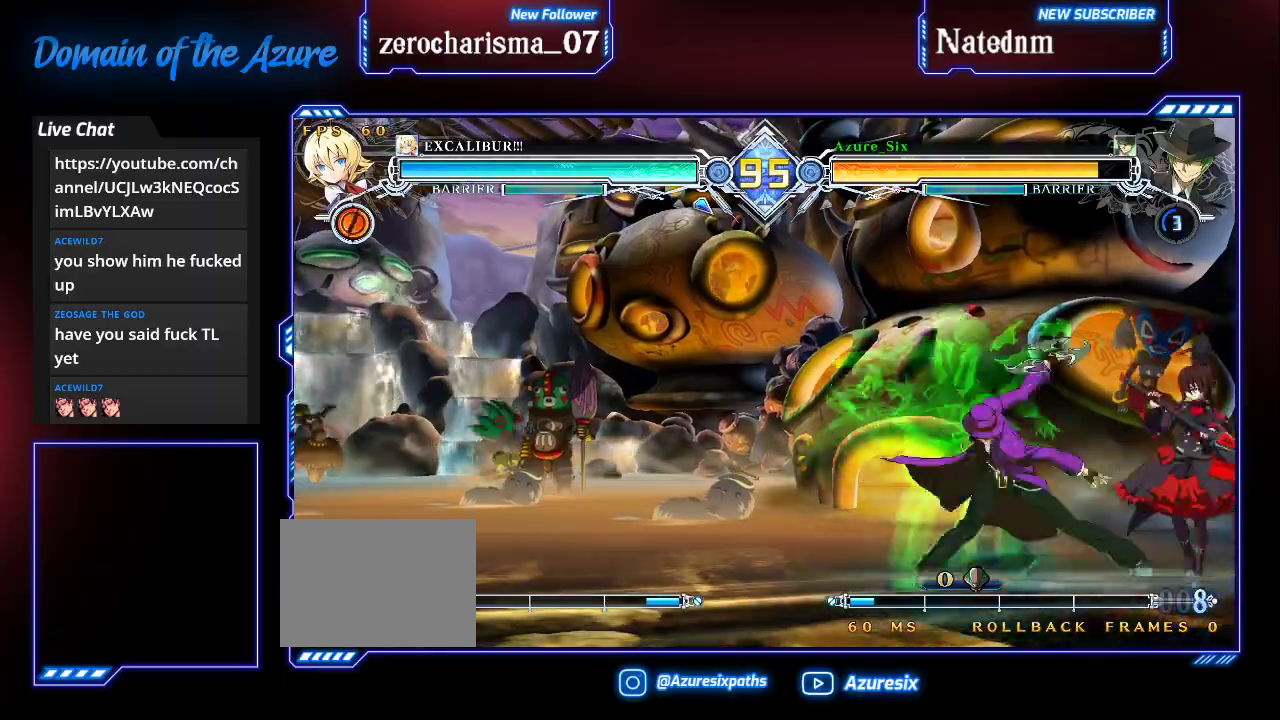
{"dt_ms": 500, "buttons": [], "left_stick": "center", "events": []}